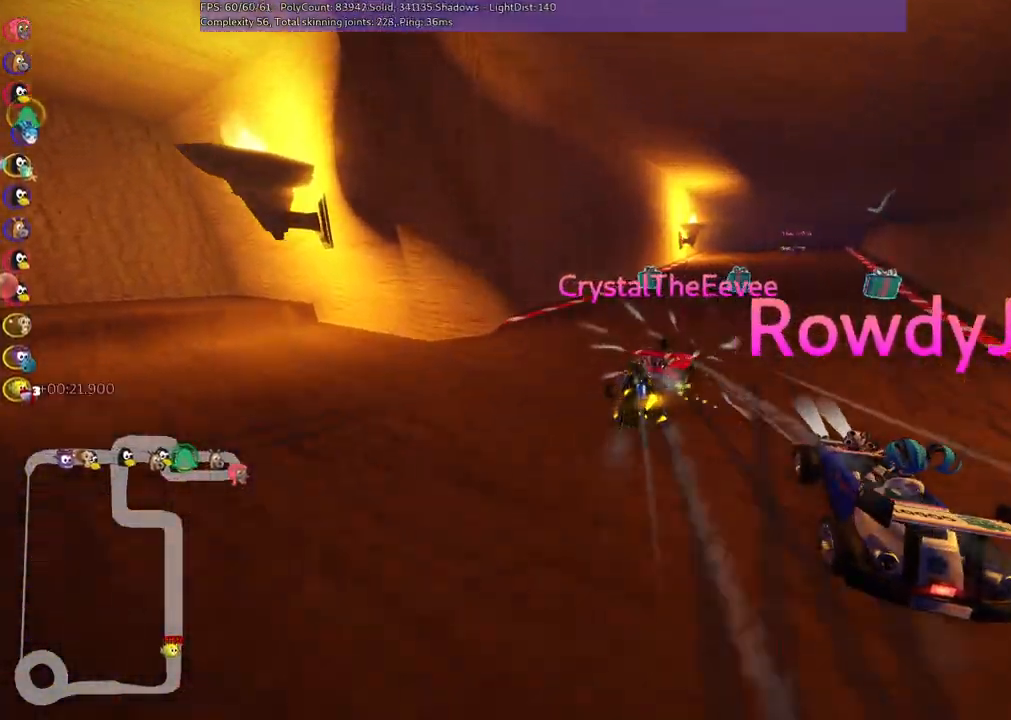
Gameplay with keyboard; each line is a JSON object with the keys held at the frame after it. "events" lists presses ("down") and releases ("up") of ".", "/", "alt_r", "b", "c", "comma", "ctrl_r", "d", "down", "f", "g", "h", "j", "k", "l", "left", "m", "n", "quote", "return", "right", "semicolon", "shift_r", "space", "super", "up" and "v" between this image and that frame as [ms after this image, input, new state], when the widget could be followed in between. No other keys are recorded. Mouse input is not recorded.
{"keys": ["left", "m", "up"], "events": [[133, "m", "down"], [383, "left", "down"], [383, "right", "up"]]}
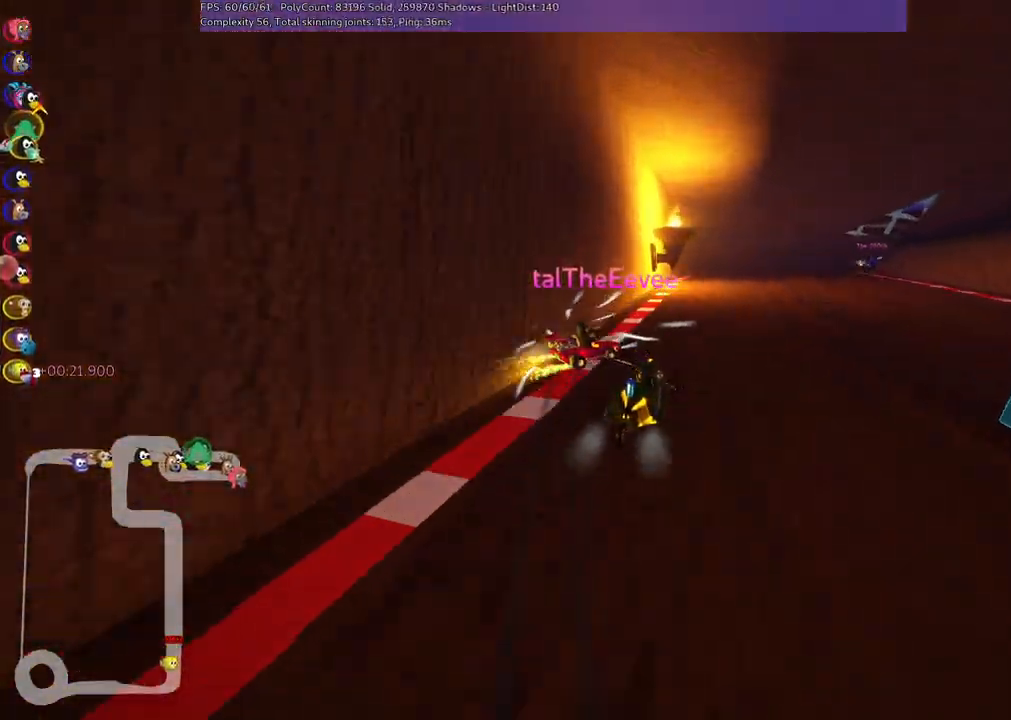
{"keys": ["left", "m", "up"], "events": [[17, "right", "down"], [350, "right", "up"]]}
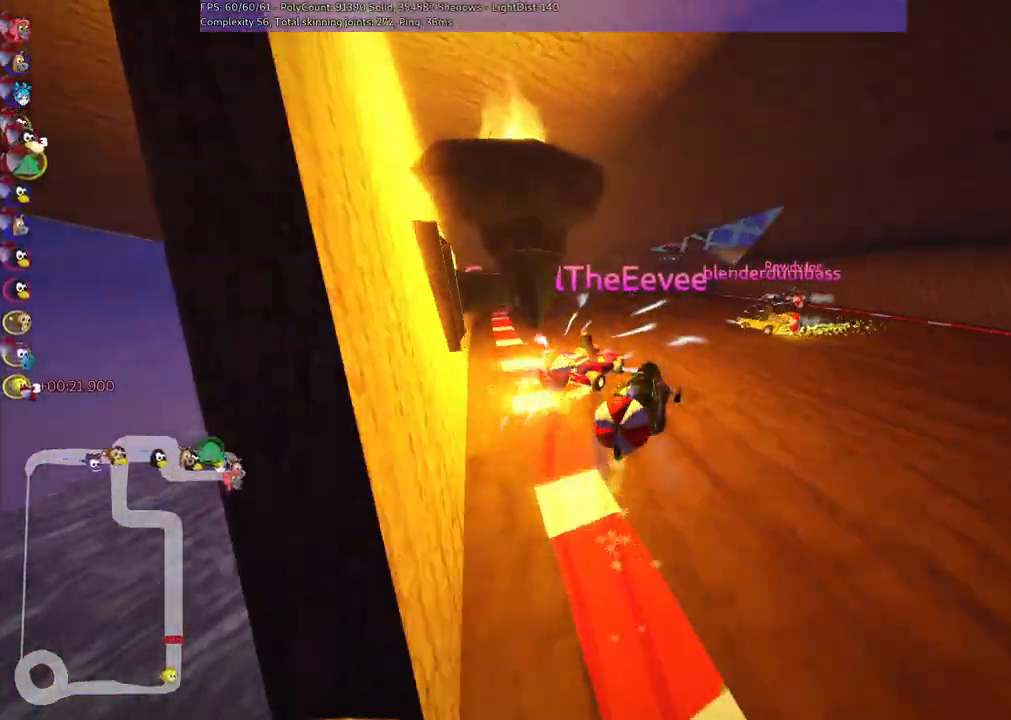
{"keys": ["left", "m", "right", "up"], "events": [[33, "right", "down"], [183, "right", "up"], [367, "right", "down"]]}
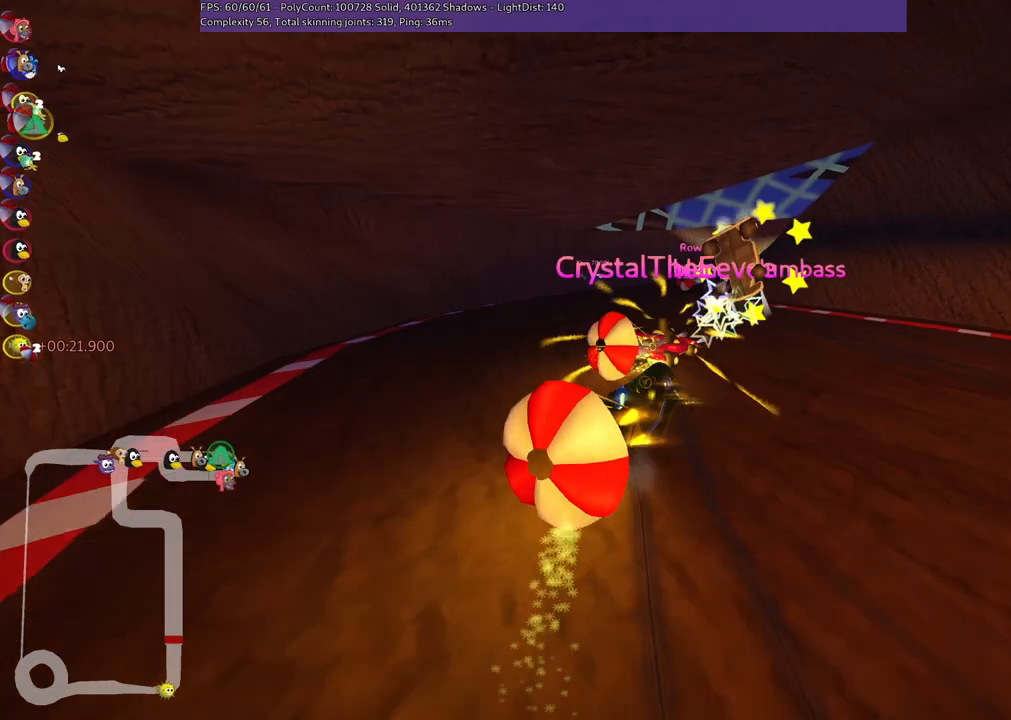
{"keys": ["down", "right"], "events": [[17, "right", "up"], [100, "up", "up"], [200, "left", "up"], [200, "m", "up"], [250, "right", "down"], [300, "down", "down"]]}
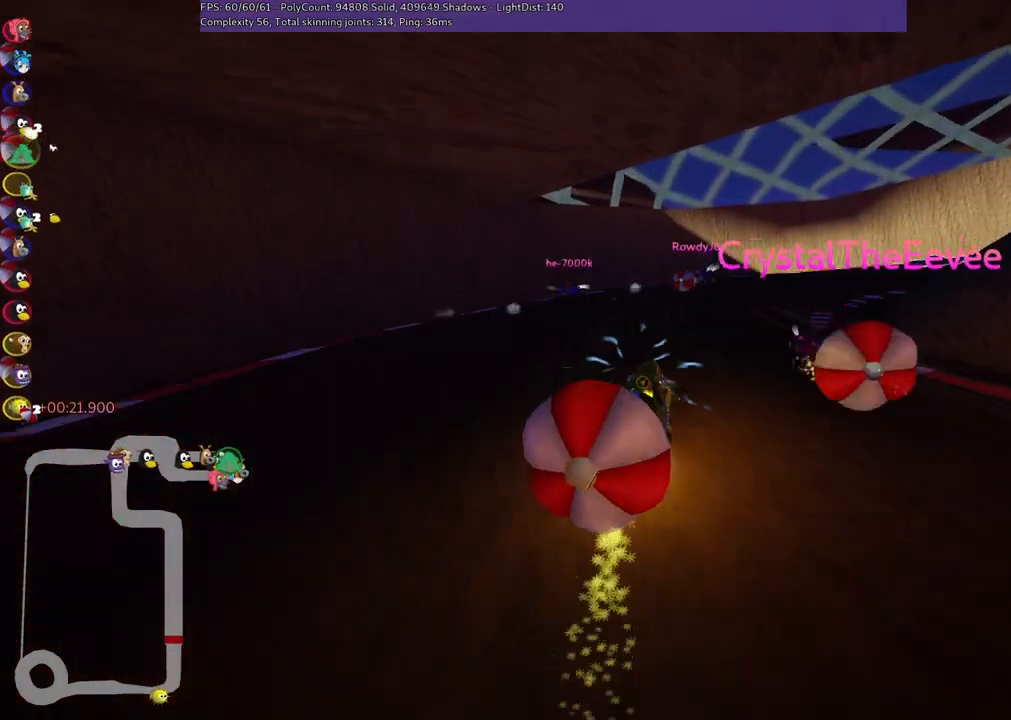
{"keys": ["right", "up"], "events": [[317, "down", "up"], [450, "up", "down"]]}
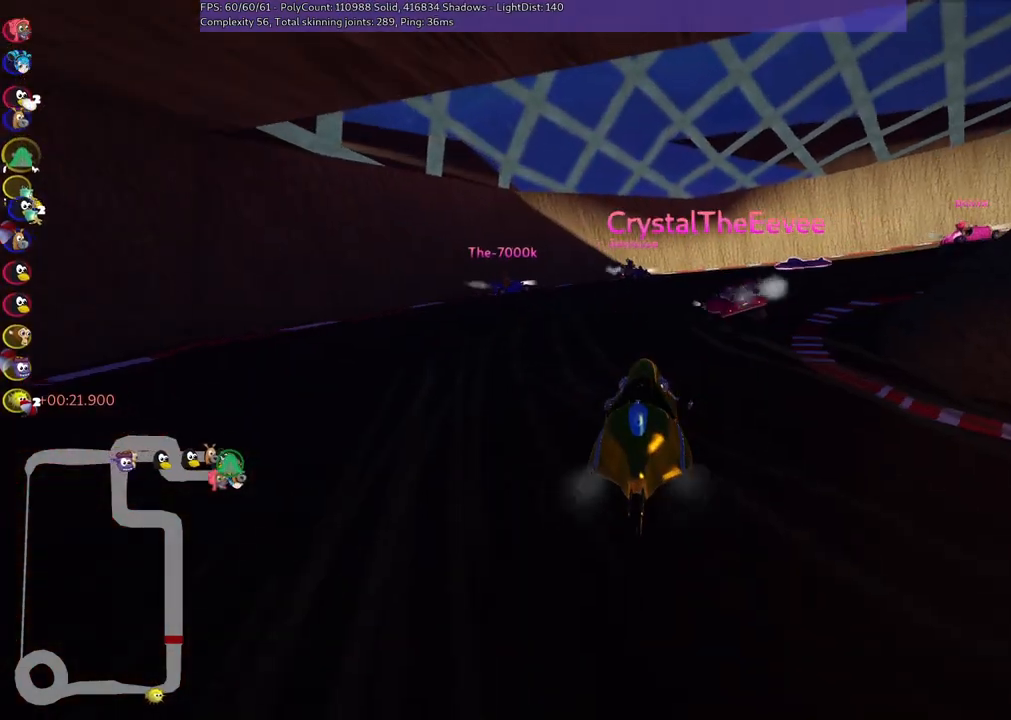
{"keys": ["m", "right", "up"], "events": [[50, "m", "down"]]}
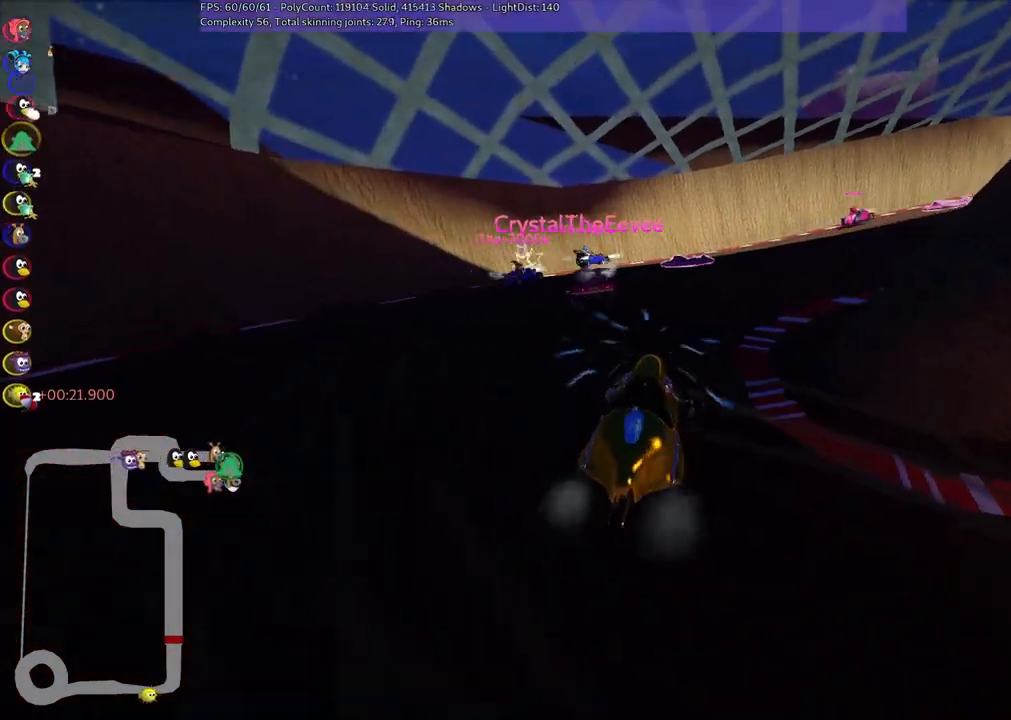
{"keys": ["m", "right", "up"], "events": [[17, "m", "up"], [400, "m", "down"]]}
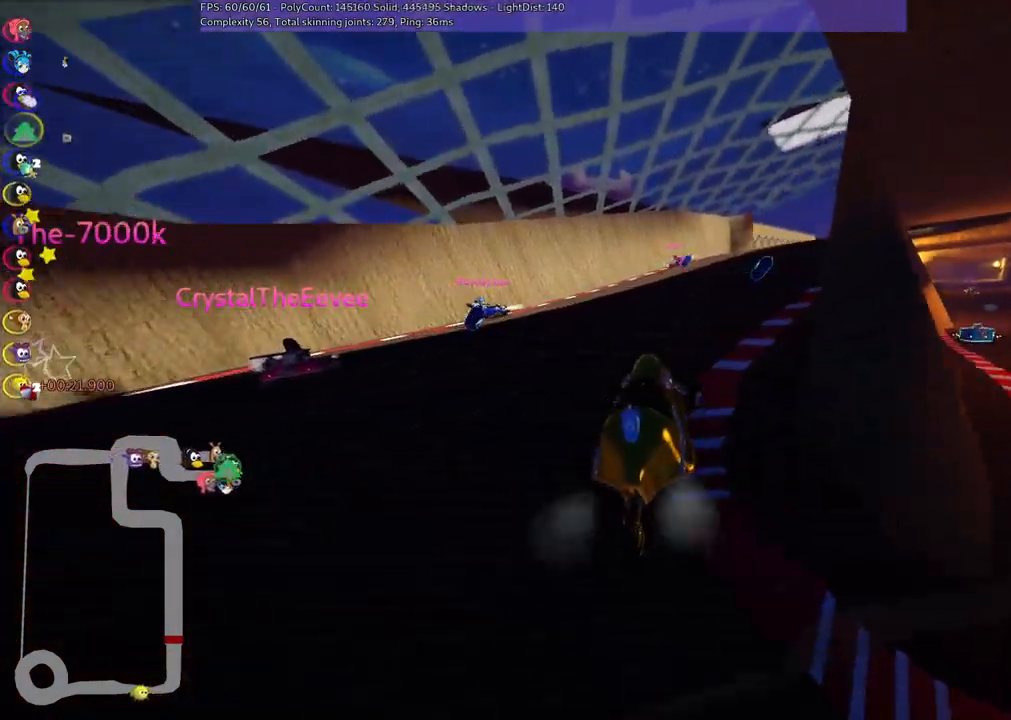
{"keys": ["right", "up"], "events": [[83, "m", "up"], [83, "right", "up"], [267, "left", "down"], [367, "left", "up"], [417, "right", "down"]]}
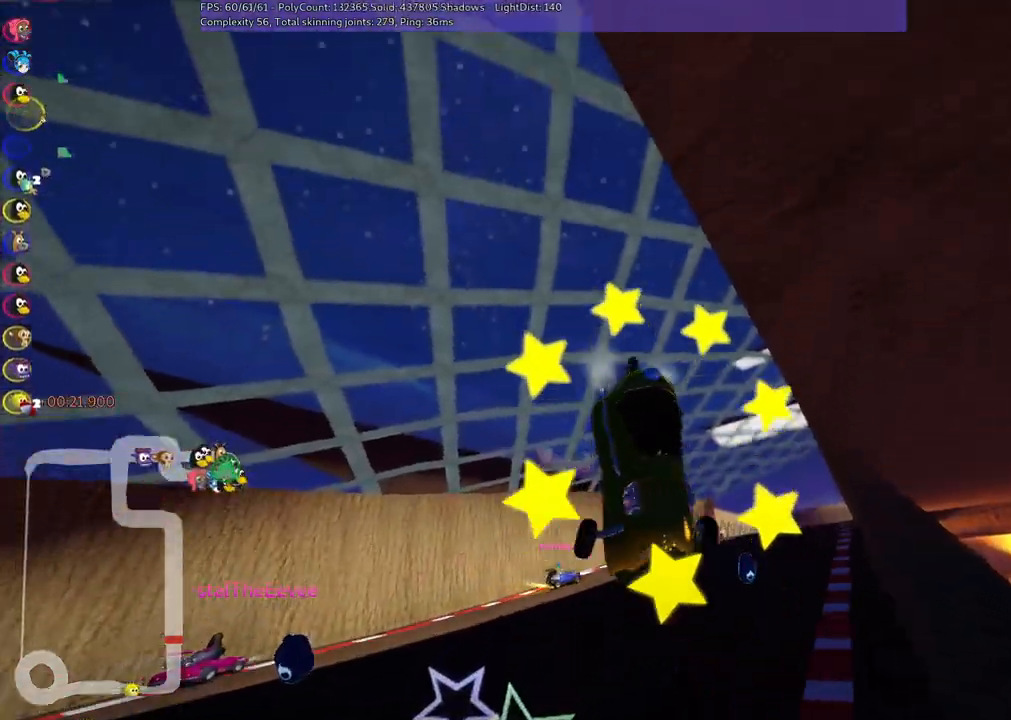
{"keys": ["up"], "events": [[17, "m", "down"], [150, "m", "up"], [250, "right", "up"]]}
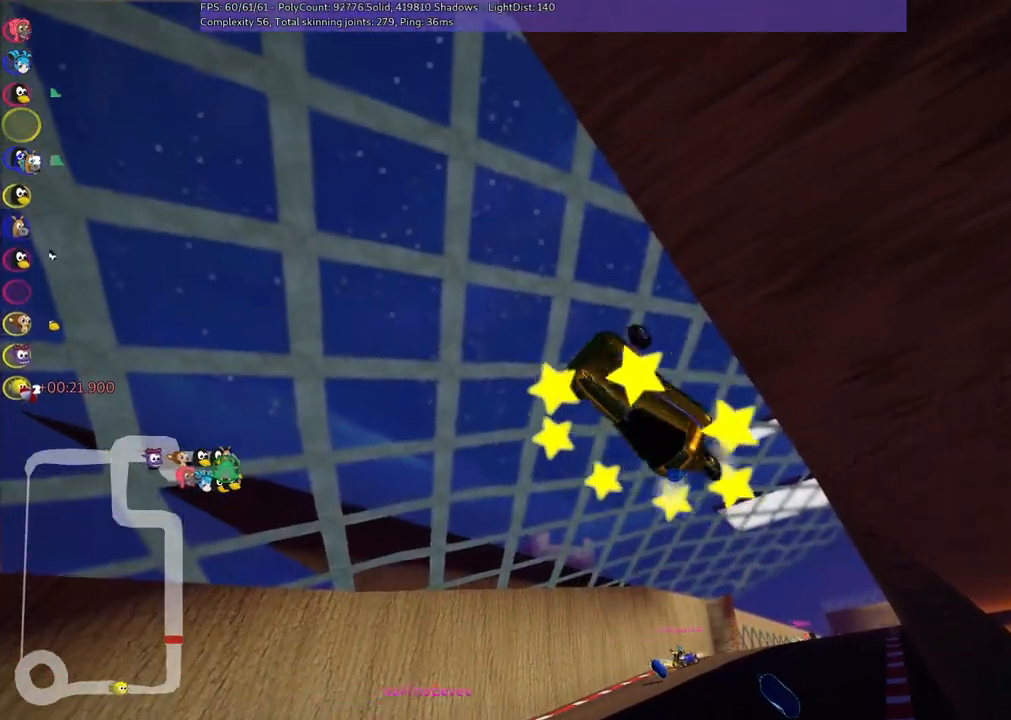
{"keys": ["up"], "events": []}
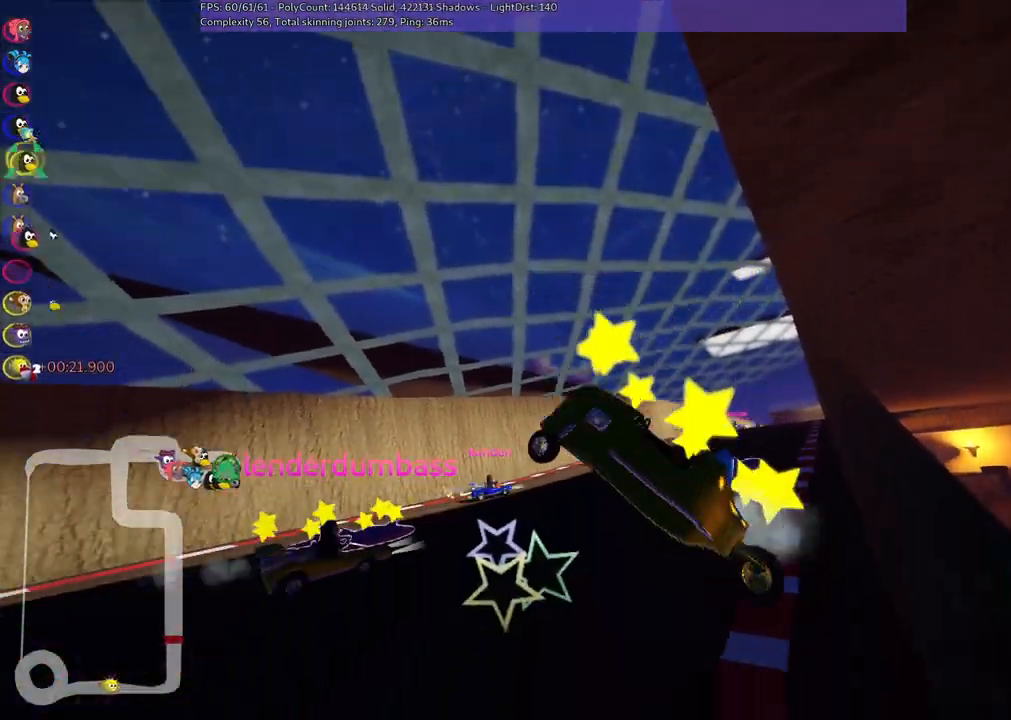
{"keys": ["up"], "events": []}
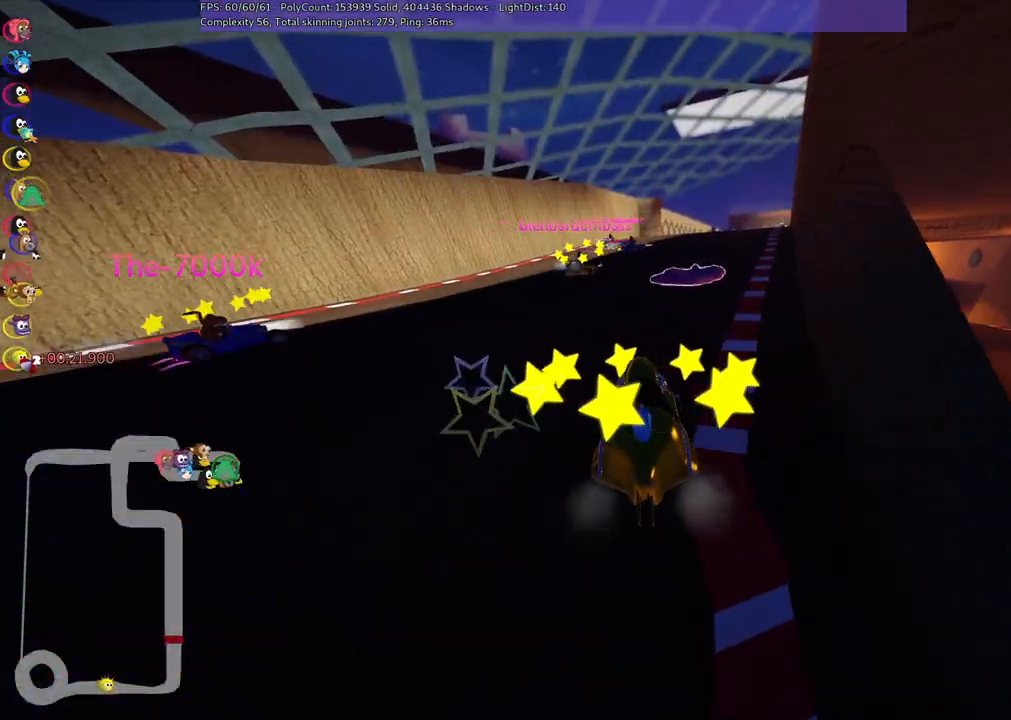
{"keys": ["up"], "events": [[100, "left", "down"], [300, "left", "up"]]}
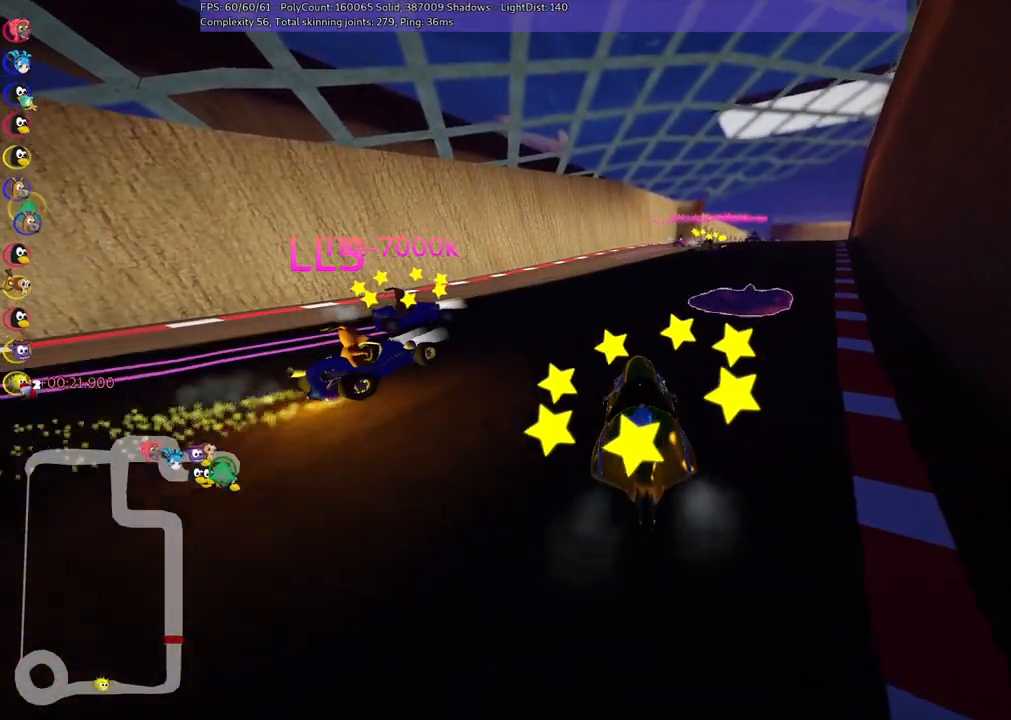
{"keys": ["left", "m", "up"], "events": [[217, "right", "down"], [267, "m", "down"], [450, "left", "down"], [450, "right", "up"]]}
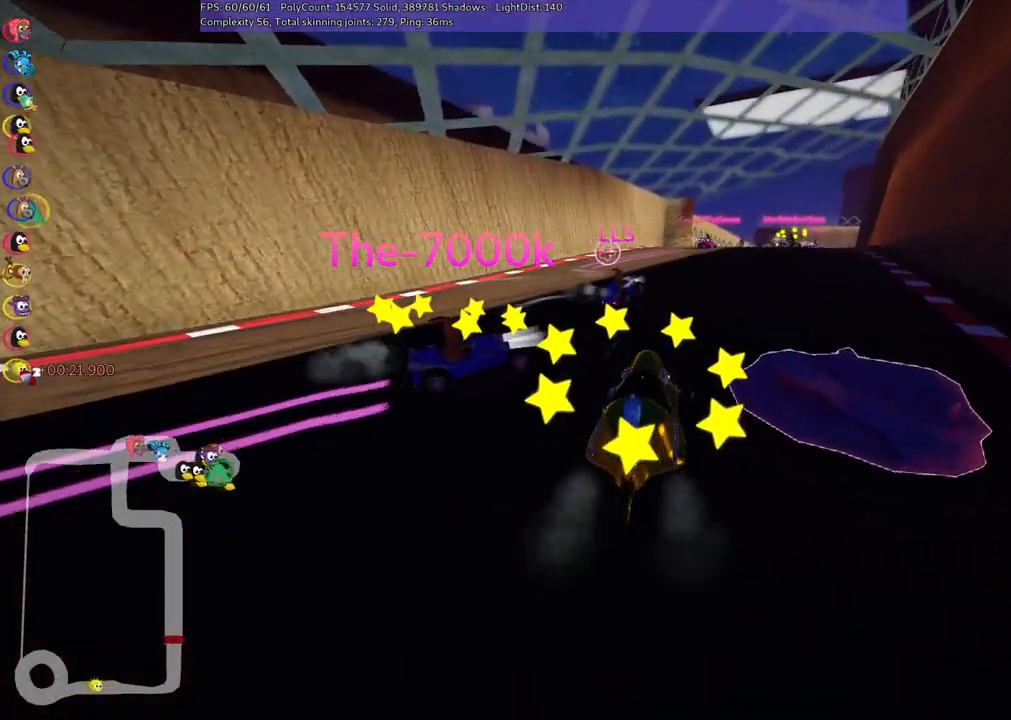
{"keys": ["left", "m", "up"], "events": [[233, "right", "down"], [383, "right", "up"]]}
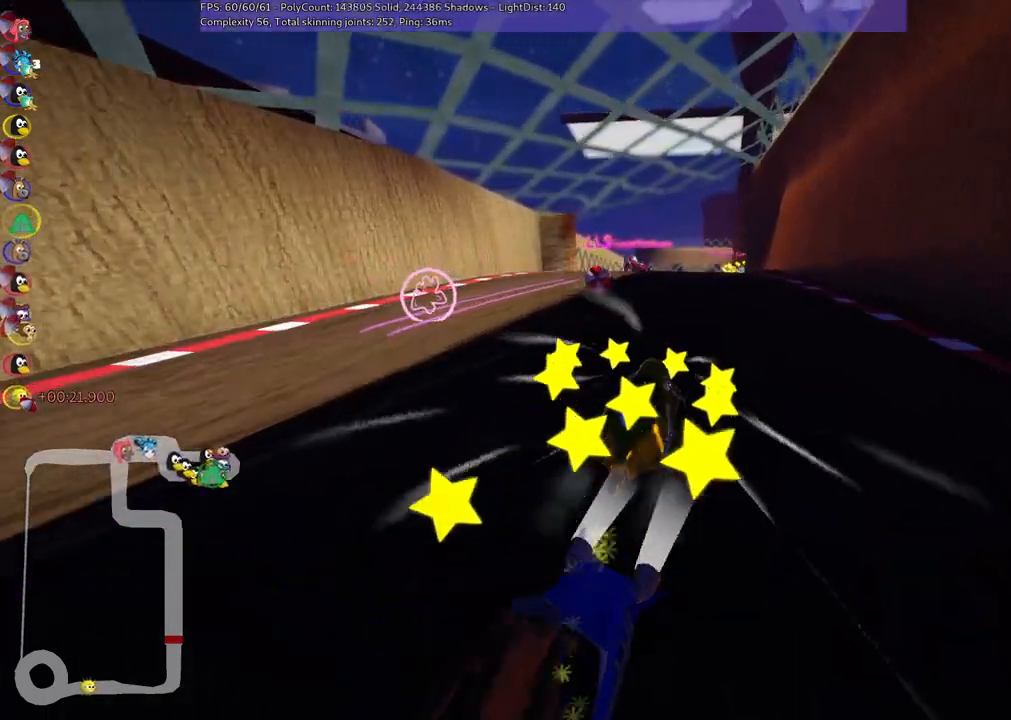
{"keys": ["left", "m", "up"], "events": [[167, "right", "down"], [300, "right", "up"]]}
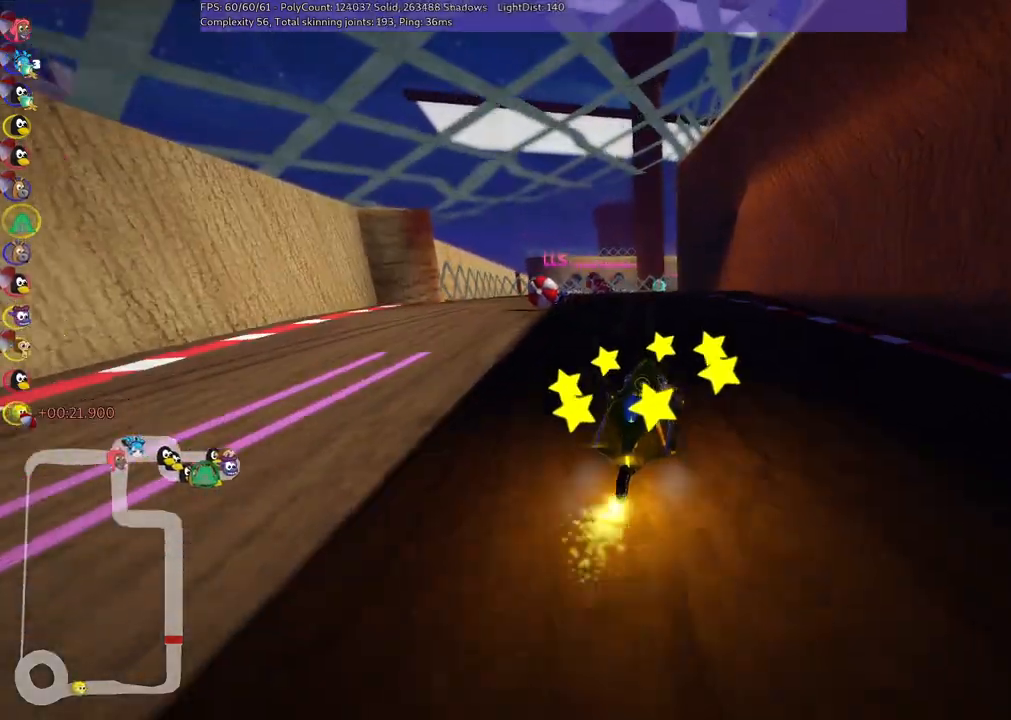
{"keys": ["left", "up"], "events": [[183, "left", "up"], [233, "m", "up"], [417, "left", "down"]]}
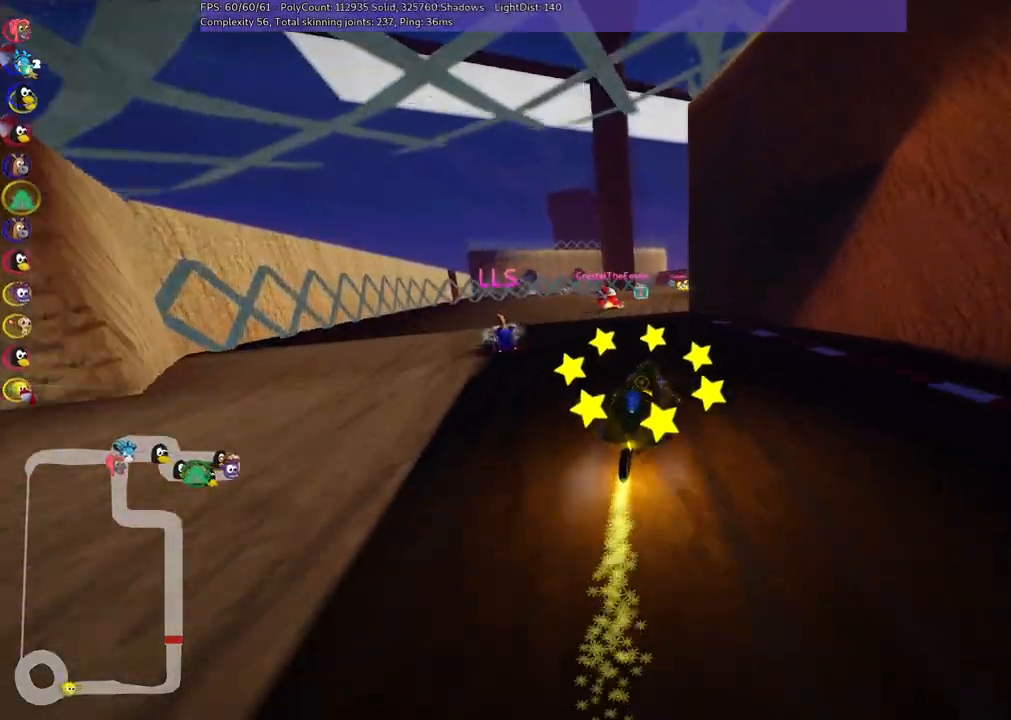
{"keys": ["right", "up"], "events": [[67, "left", "up"], [67, "right", "down"], [300, "right", "up"], [400, "right", "down"]]}
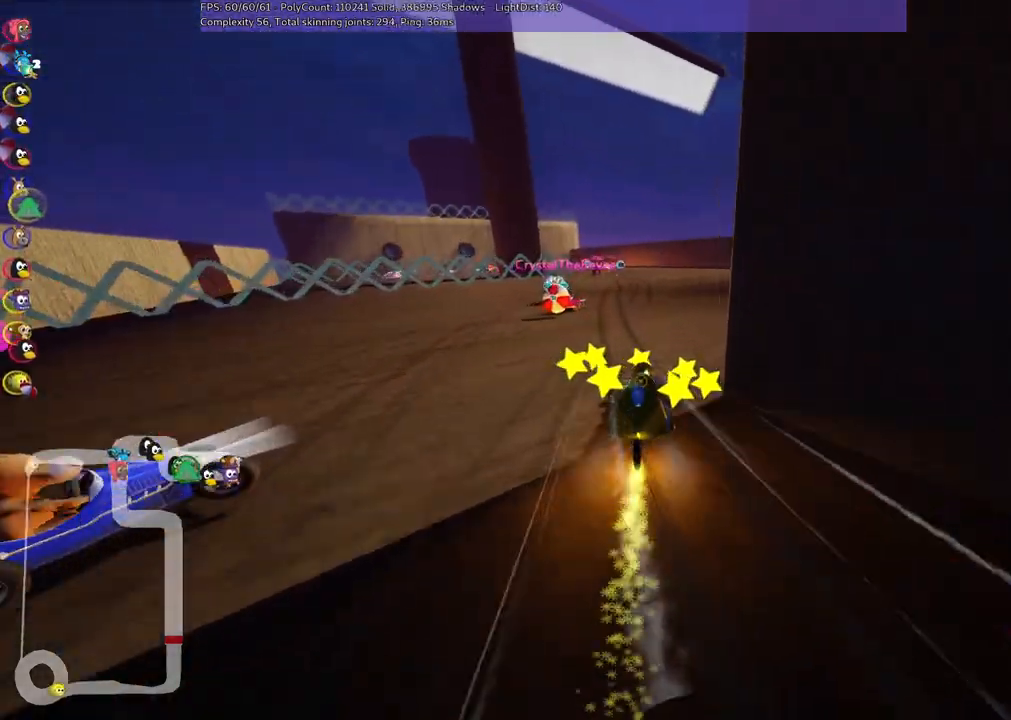
{"keys": ["left", "m", "up"], "events": [[317, "right", "up"], [417, "left", "down"], [417, "m", "down"]]}
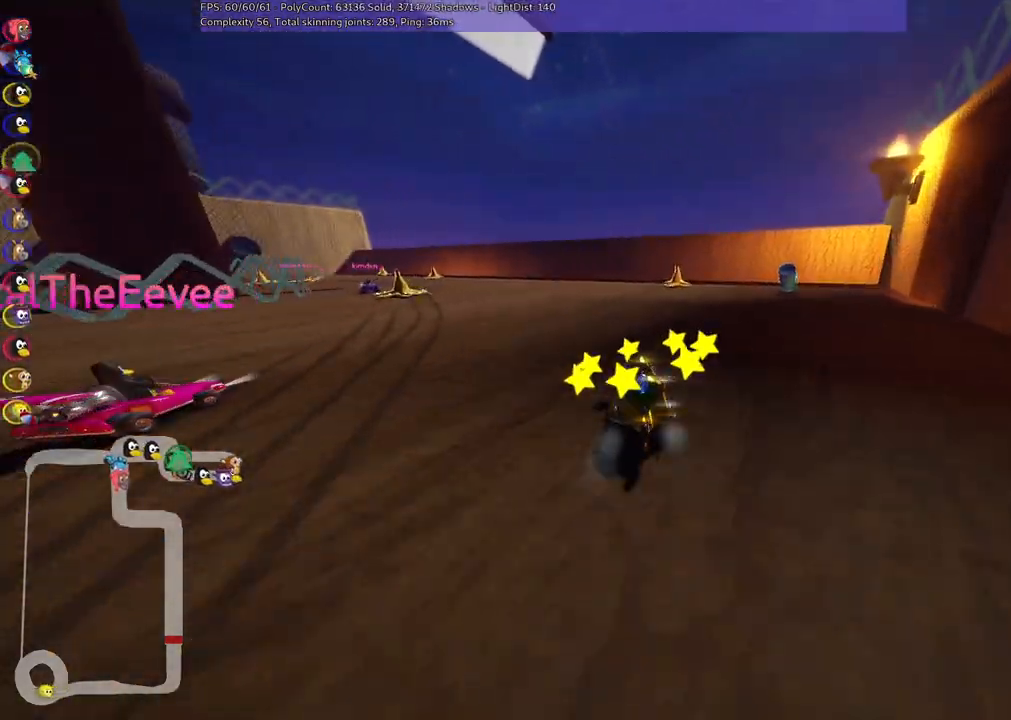
{"keys": ["left", "m", "up"], "events": []}
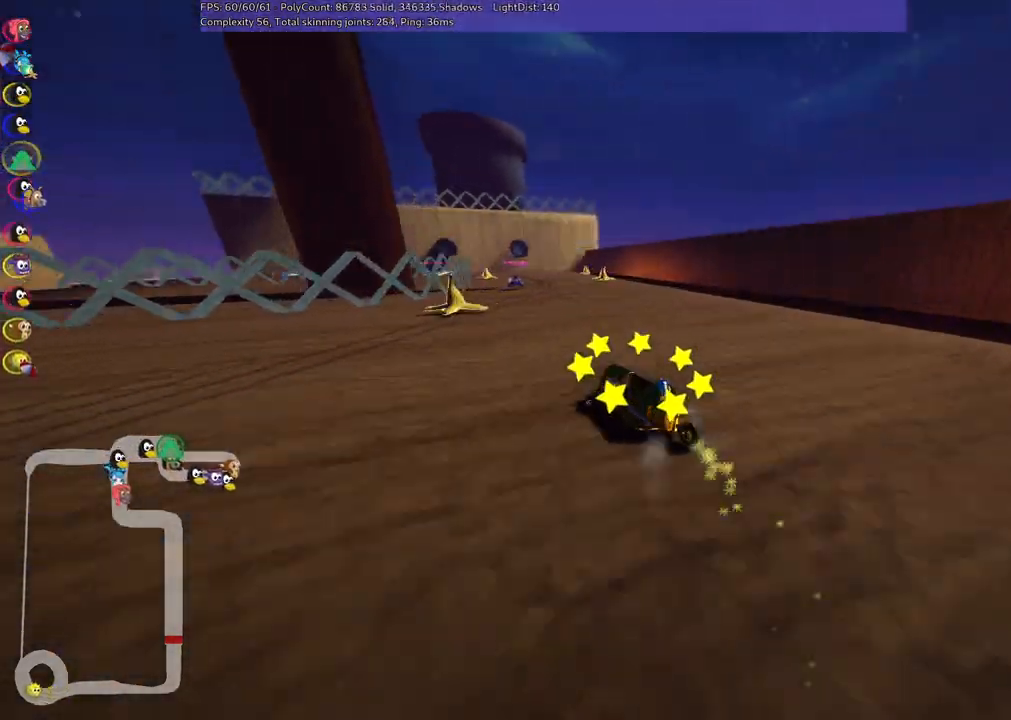
{"keys": ["m", "up"], "events": [[350, "left", "up"]]}
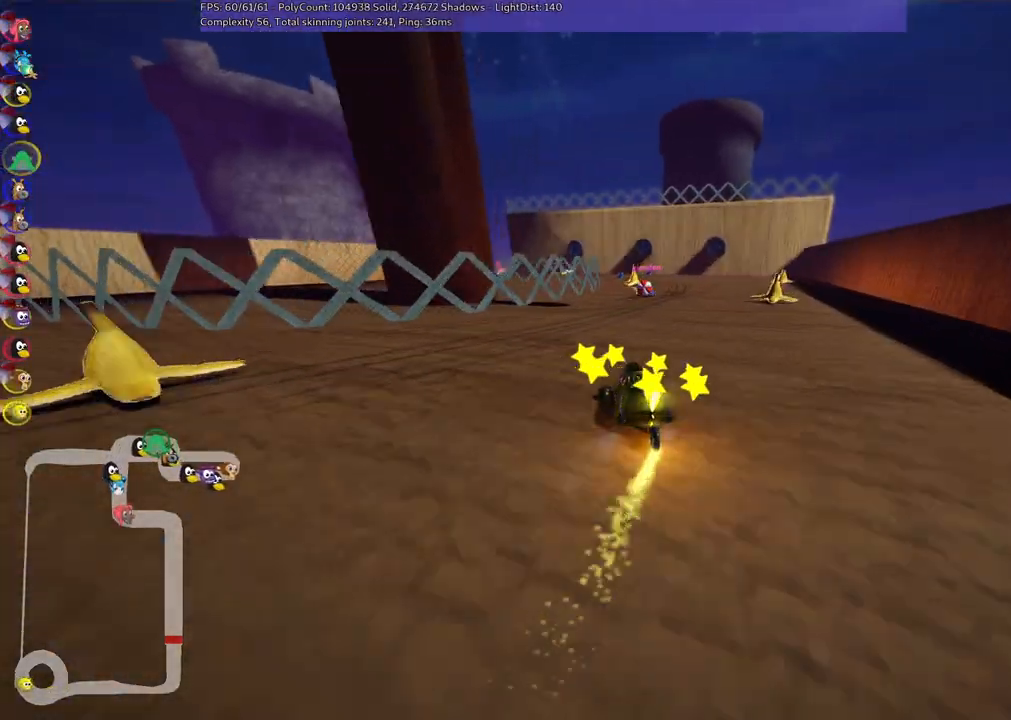
{"keys": ["left", "up"], "events": [[467, "left", "down"], [467, "m", "up"]]}
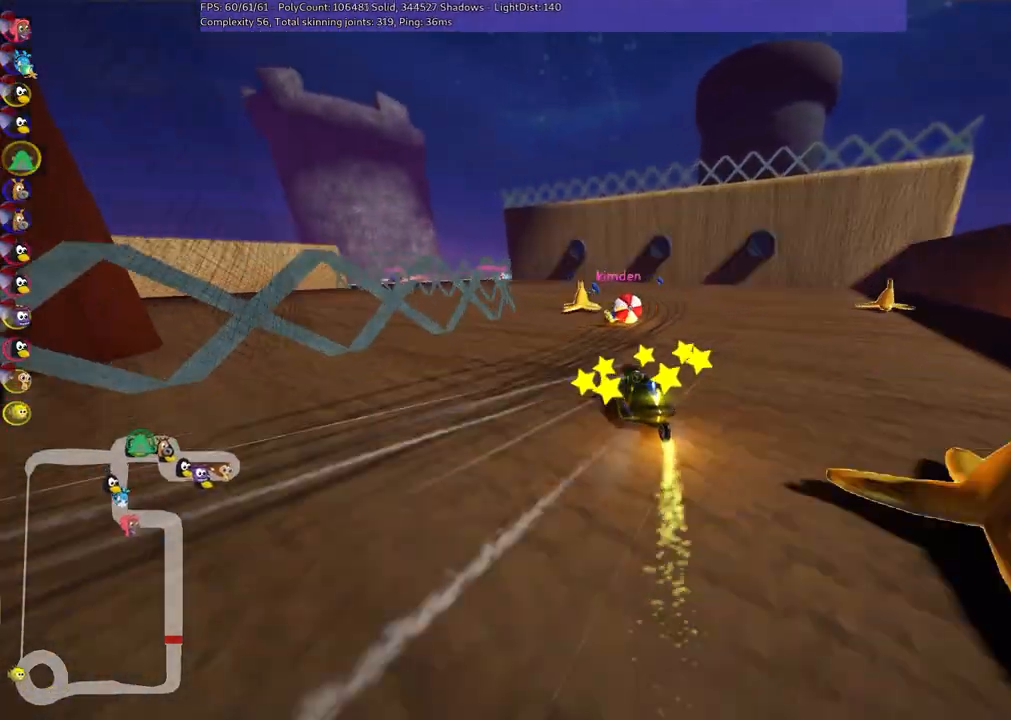
{"keys": ["left", "m", "up"], "events": [[50, "left", "up"], [433, "left", "down"], [483, "m", "down"]]}
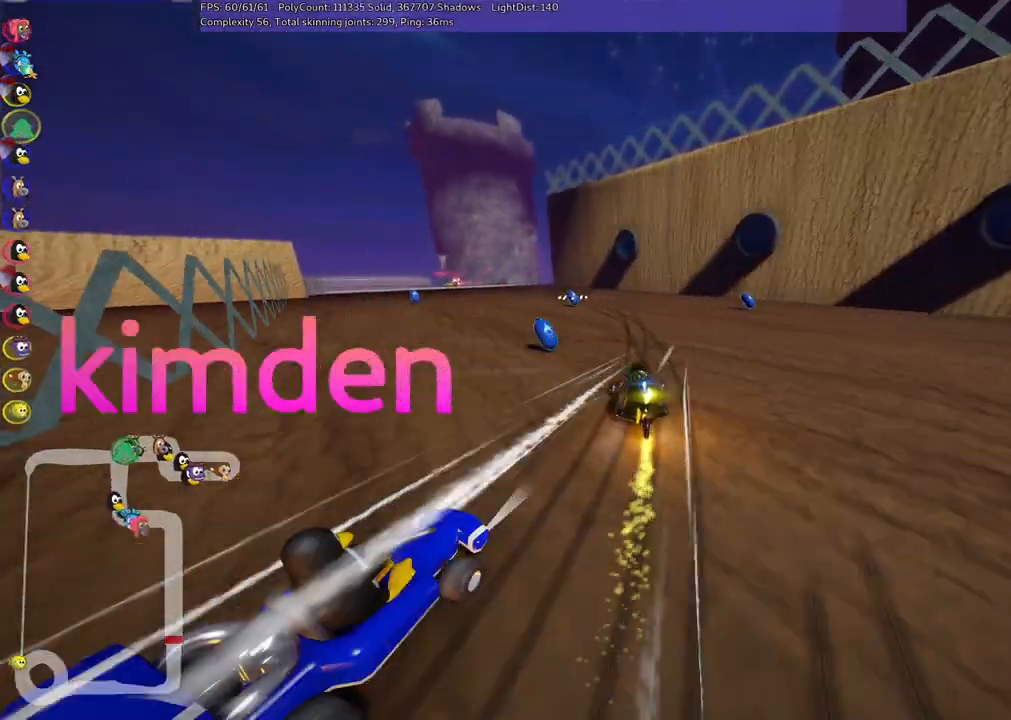
{"keys": ["up"], "events": [[167, "left", "up"], [267, "left", "down"], [400, "m", "up"], [500, "left", "up"]]}
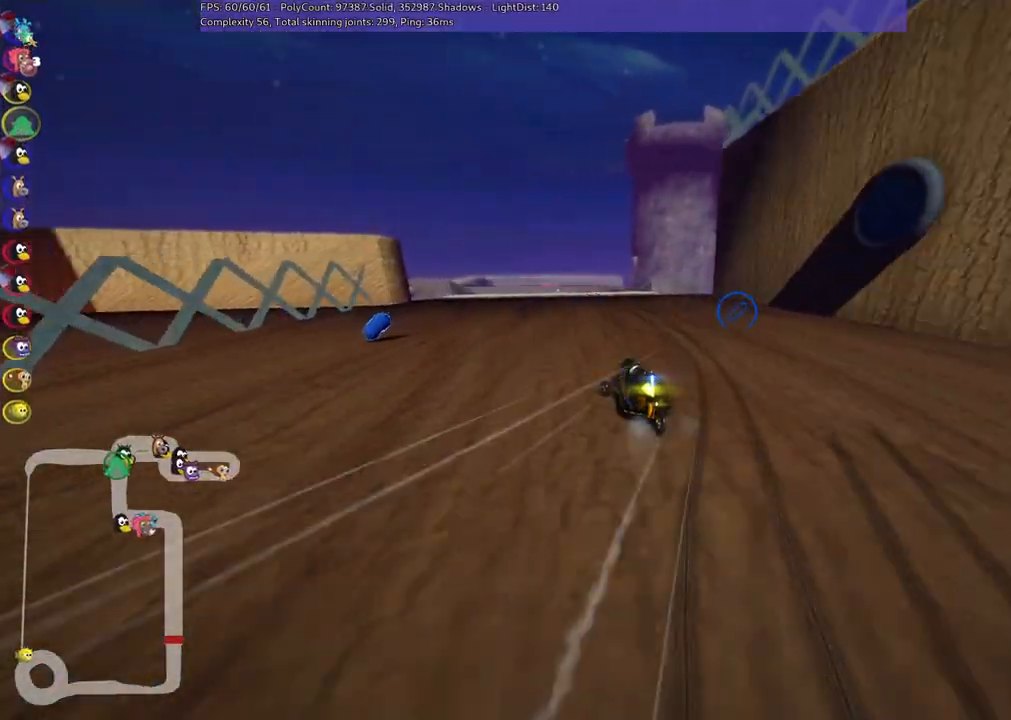
{"keys": ["left", "m", "up"], "events": [[333, "right", "down"], [417, "right", "up"], [467, "left", "down"], [467, "m", "down"]]}
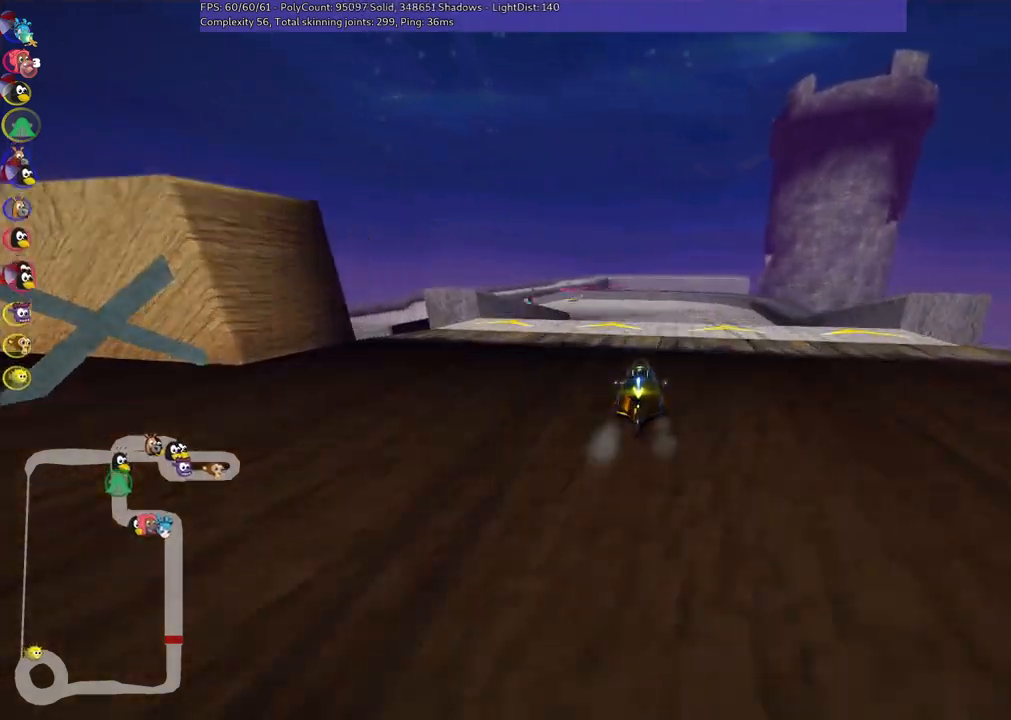
{"keys": ["left", "m", "up"], "events": []}
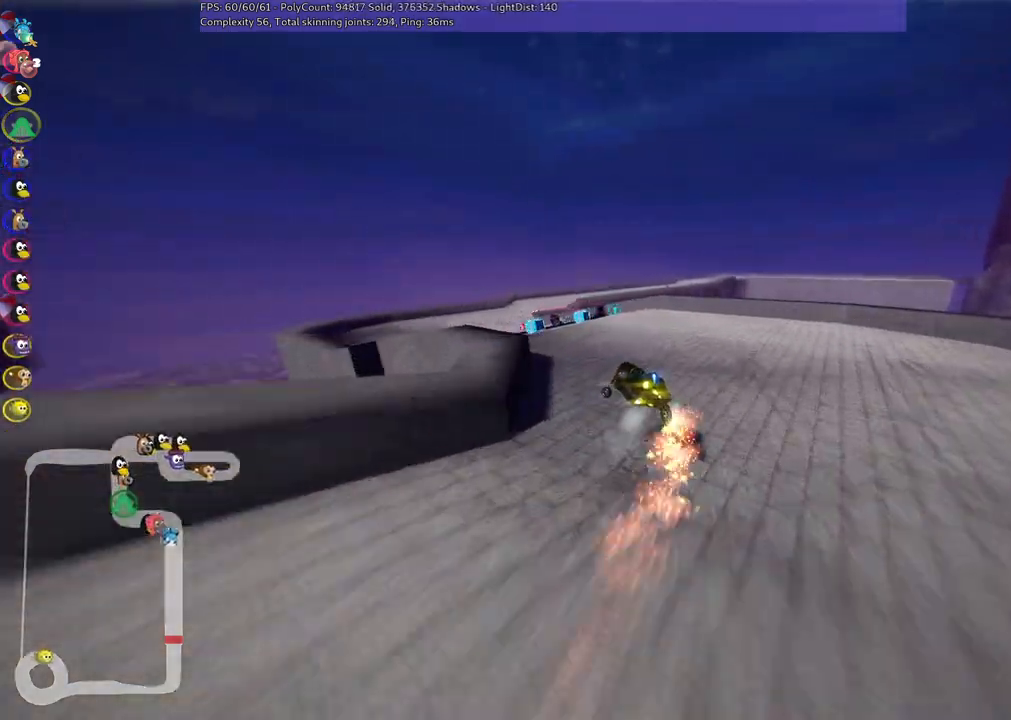
{"keys": ["up"], "events": [[33, "m", "up"], [367, "n", "down"], [500, "left", "up"], [500, "n", "up"]]}
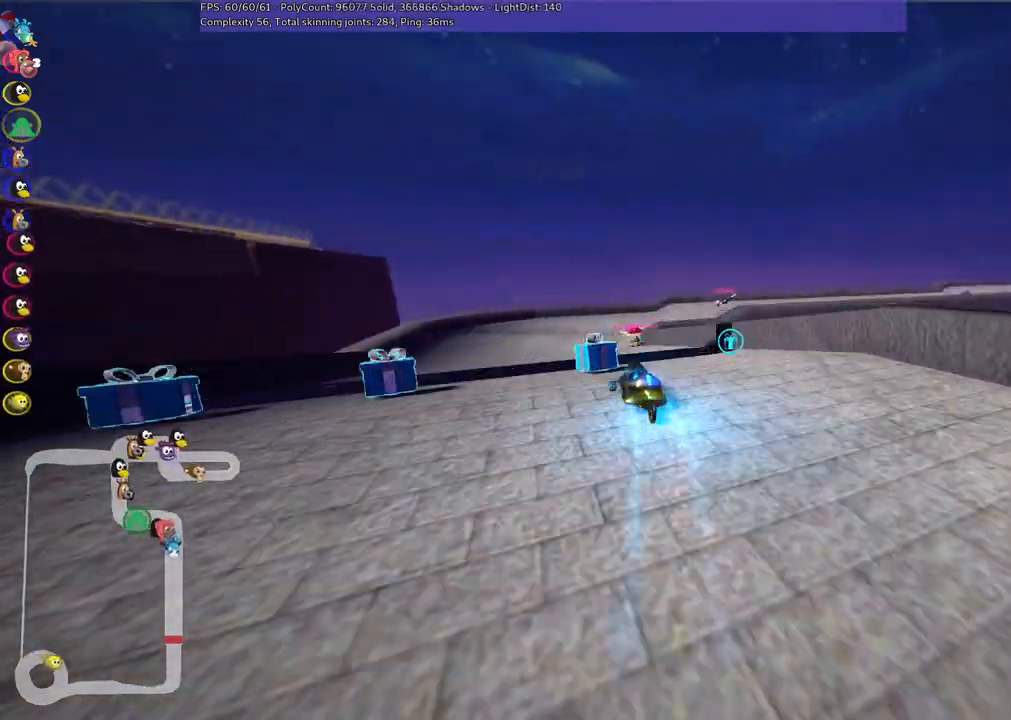
{"keys": ["m", "right", "up"], "events": [[100, "m", "down"], [100, "right", "down"]]}
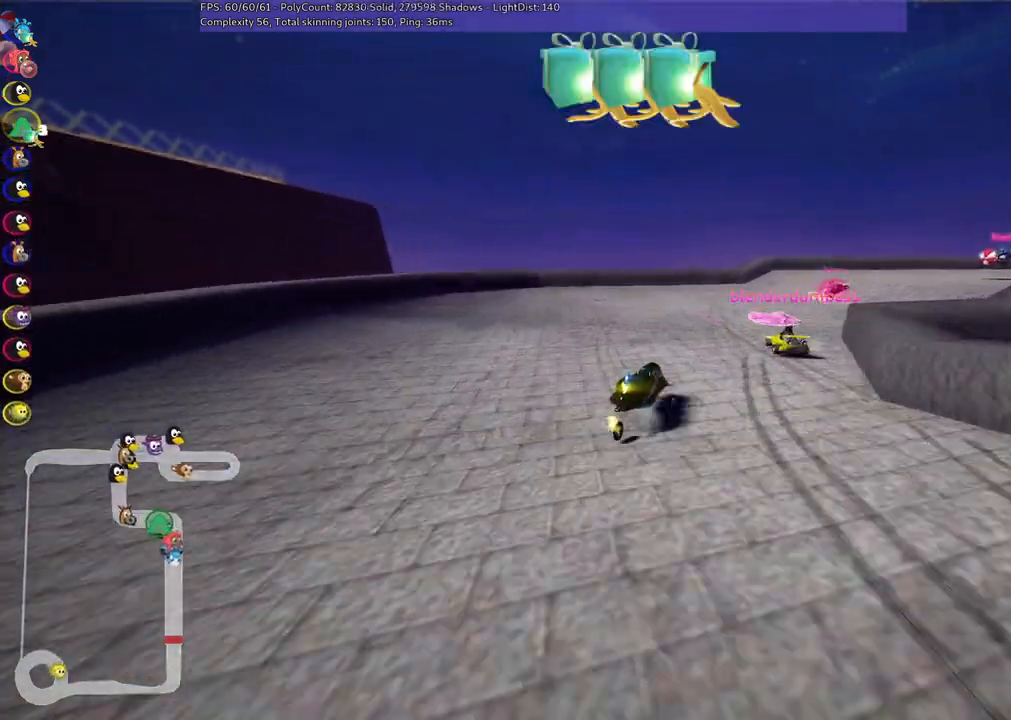
{"keys": ["n", "right", "up"], "events": [[17, "m", "up"], [433, "n", "down"]]}